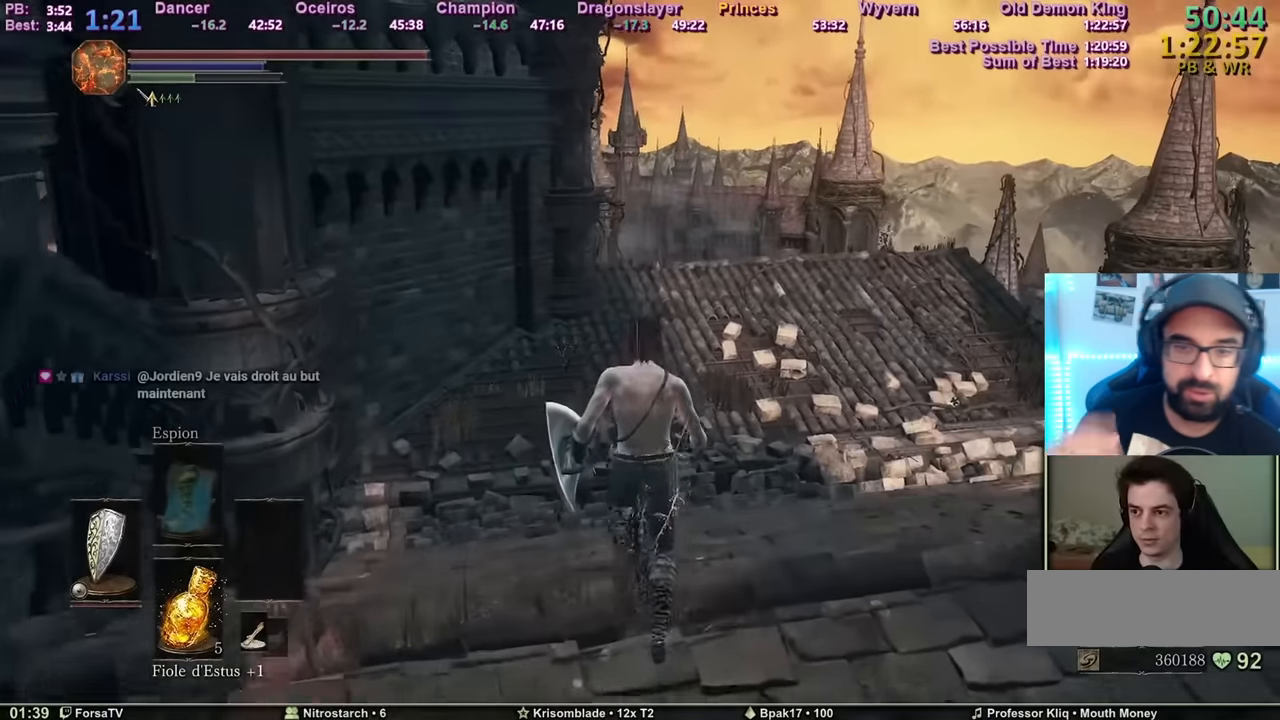
Gameplay with keyboard and mouse; each line is a JSON object with the keys and mouse buttons held at the frame after it. "events" lists presses ("down") and releases ("up") of "1", "2", "3", "4", "5", "6", "a", "c", "ctrl", "d", "e", "escape", "f", "g", "k", "l", "q", "r", "right", "s", "shift", "space", "tab", "z", "mouse_mb4", "mouse_mb5" and "mouse_wheel_up" between this image and that frame as [ms after this image, input, new state], when the widget could be followed in between. "mouse_mb4", "mouse_mb5", "mouse_wheel_up" = the "mb4", "mb5", "wheel_up" buttons of the "mouse" list. No other keys are recorded. Mouse movement is not recorded. Not read: other_keys.
{"keys": ["space", "z"], "mouse": [], "events": []}
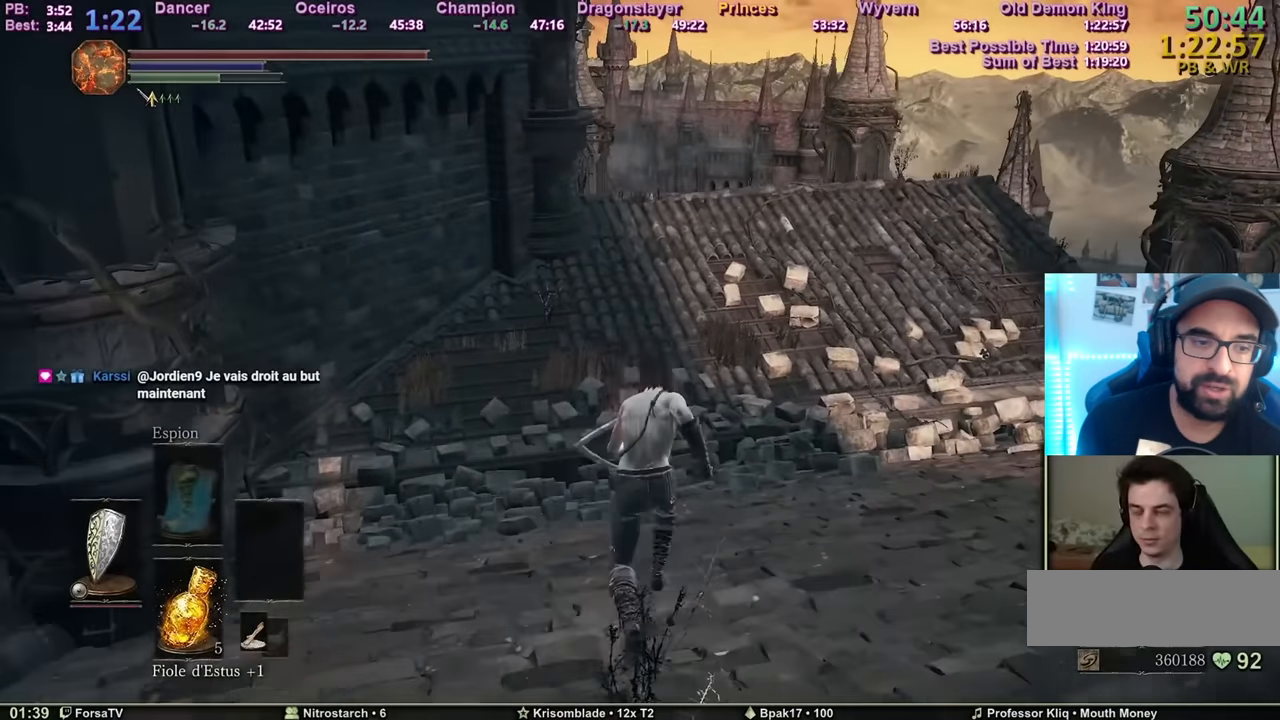
{"keys": ["space", "z"], "mouse": [], "events": []}
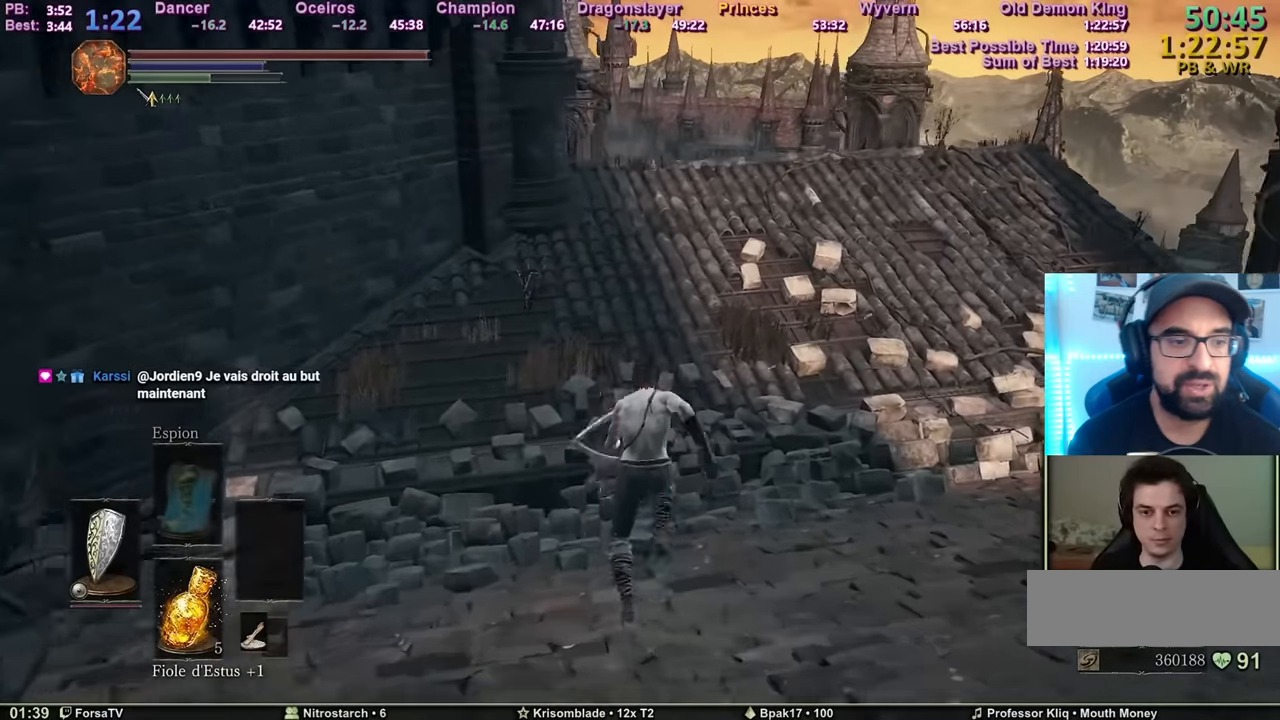
{"keys": ["space", "z"], "mouse": [], "events": []}
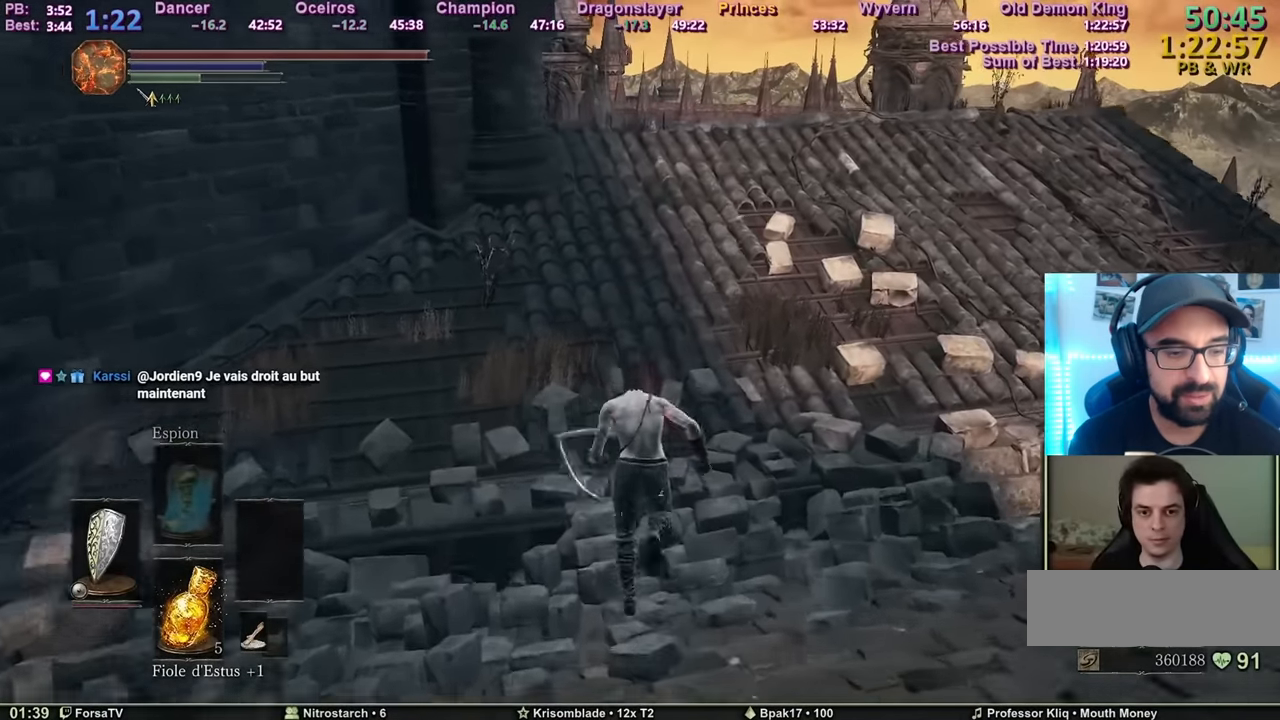
{"keys": ["space", "z"], "mouse": [], "events": []}
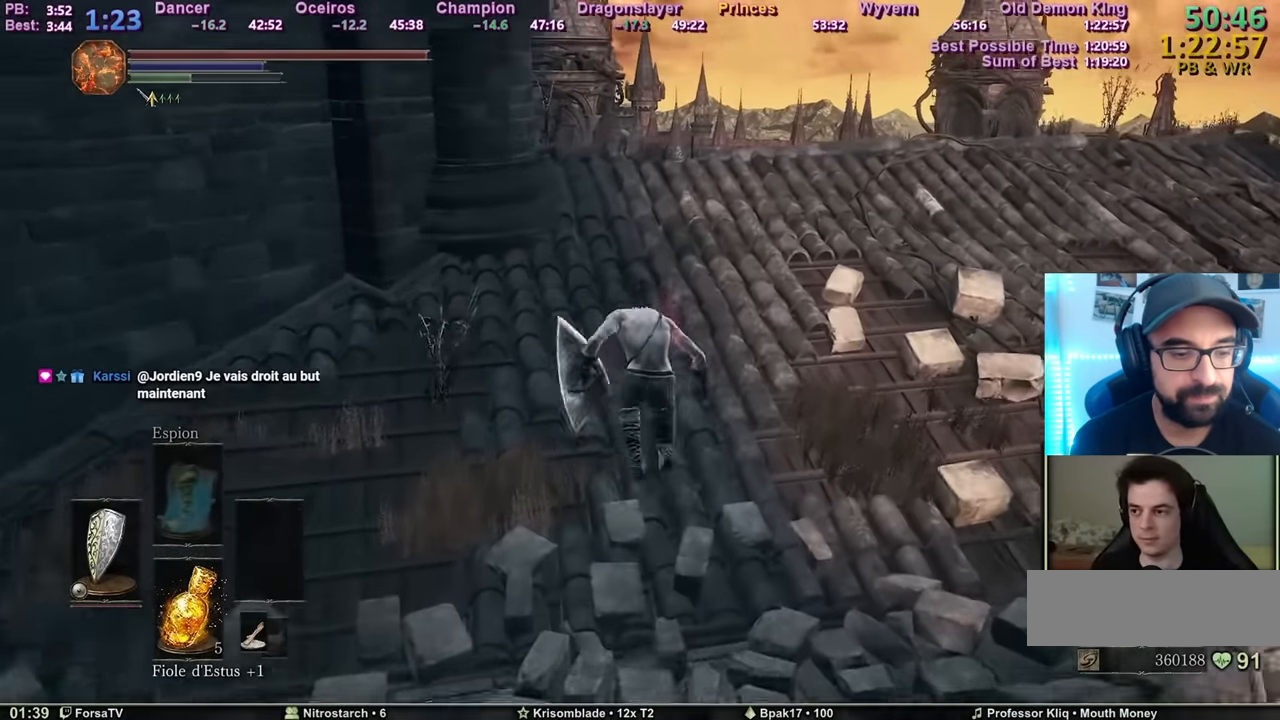
{"keys": ["space", "z"], "mouse": [], "events": []}
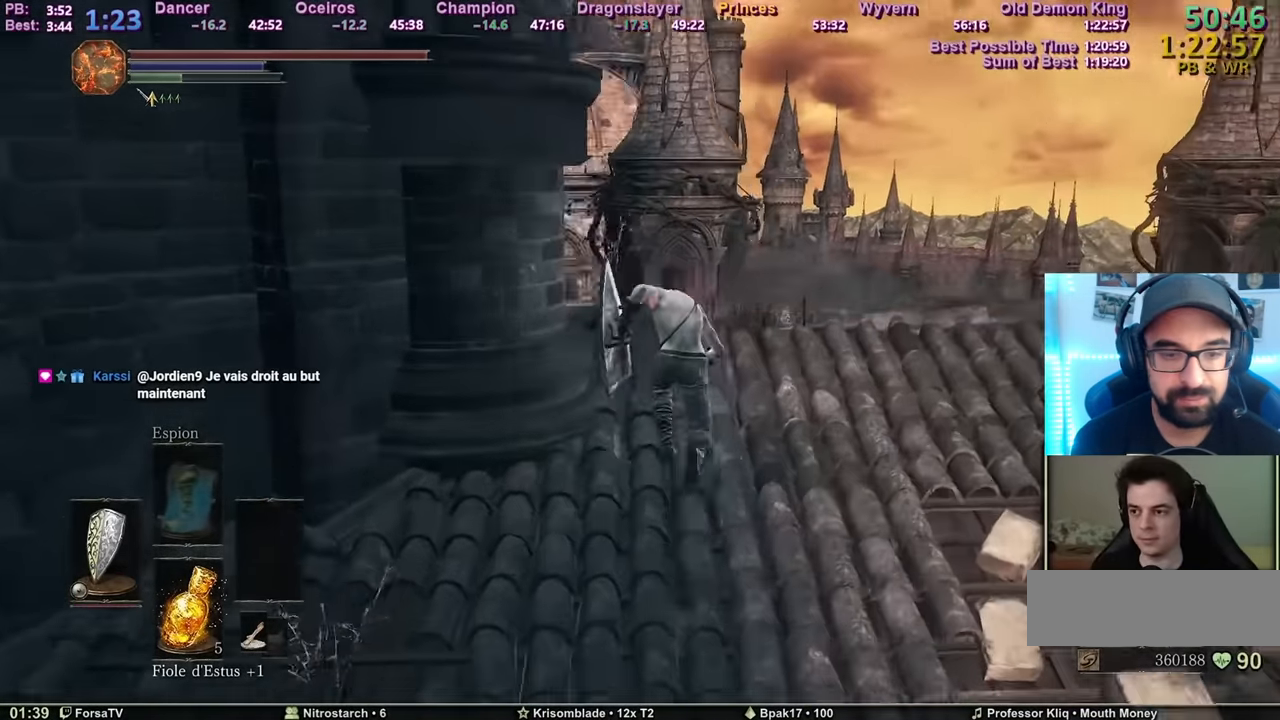
{"keys": ["space", "z"], "mouse": [], "events": []}
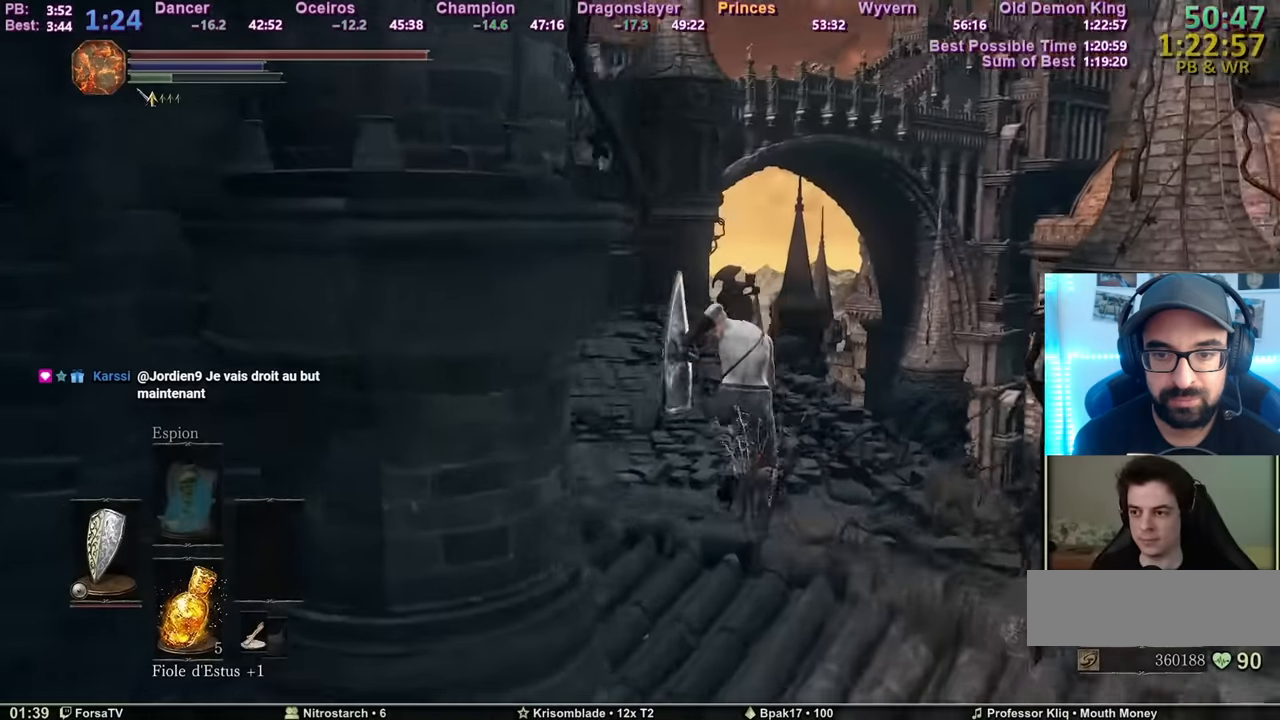
{"keys": ["space", "z"], "mouse": [], "events": []}
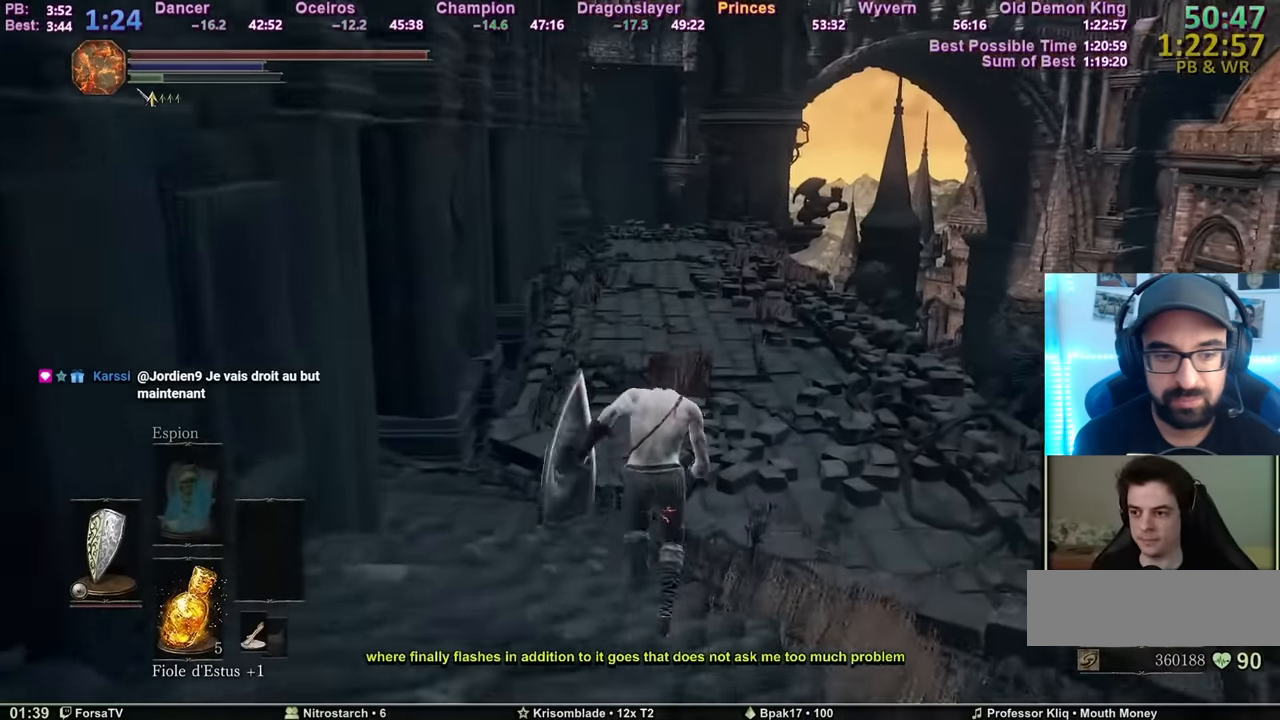
{"keys": ["space", "z"], "mouse": [], "events": []}
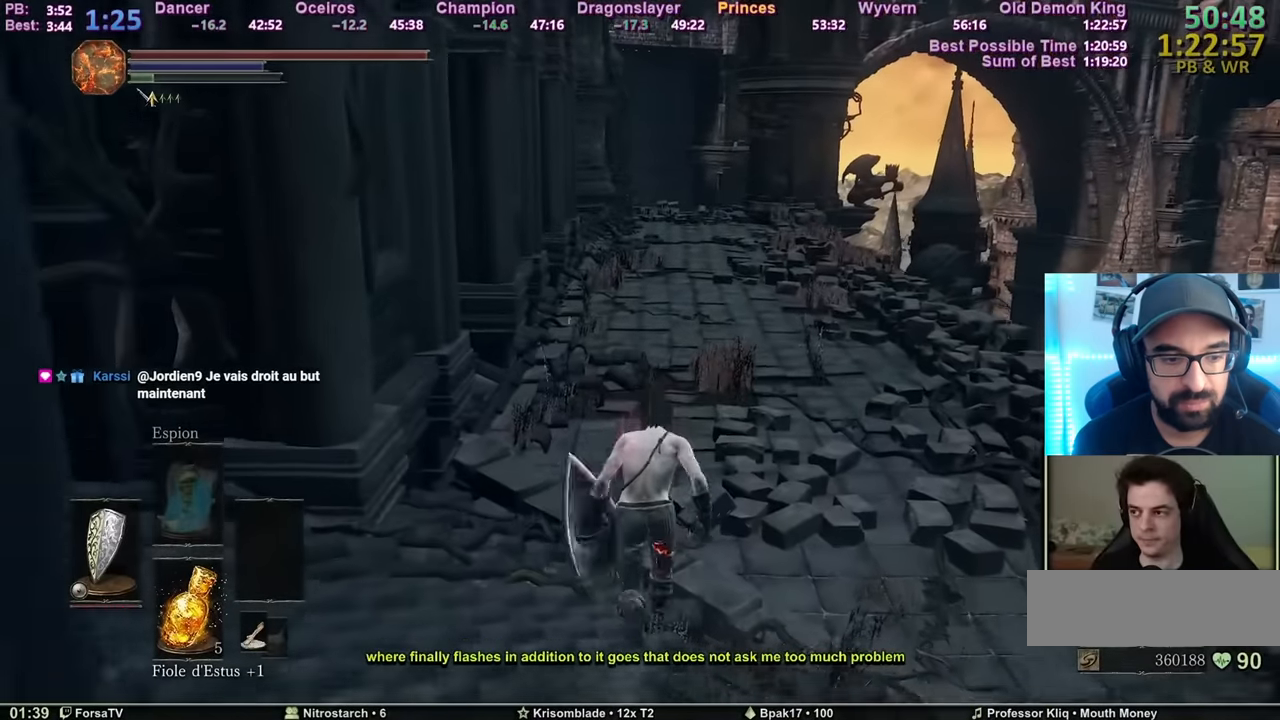
{"keys": ["z"], "mouse": [], "events": [[433, "space", "up"]]}
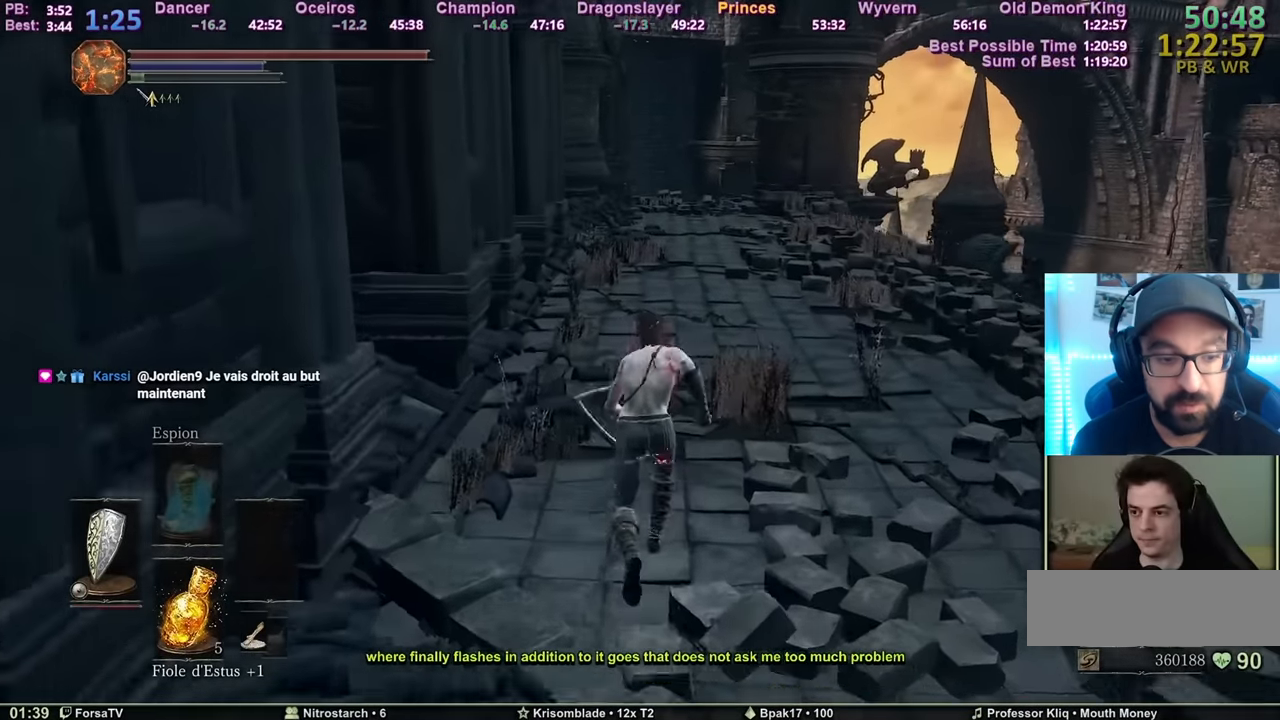
{"keys": ["space", "z"], "mouse": [], "events": [[34, "space", "down"]]}
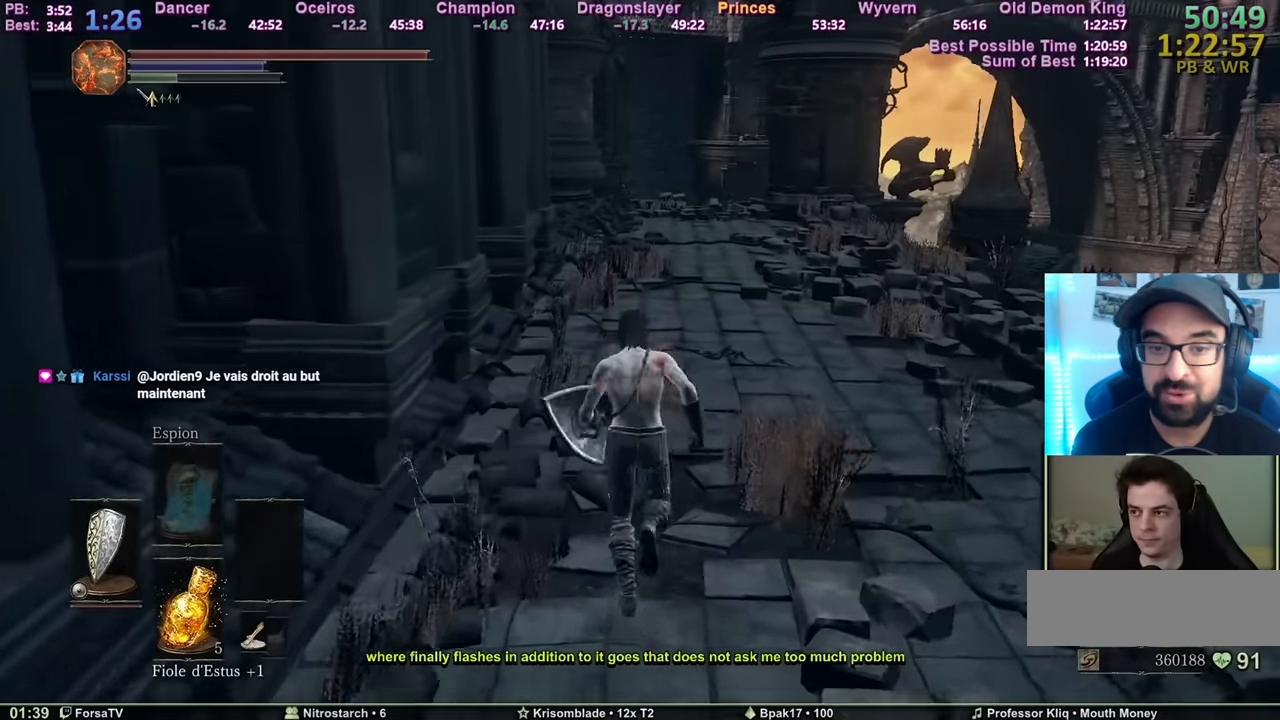
{"keys": ["space", "z"], "mouse": [], "events": []}
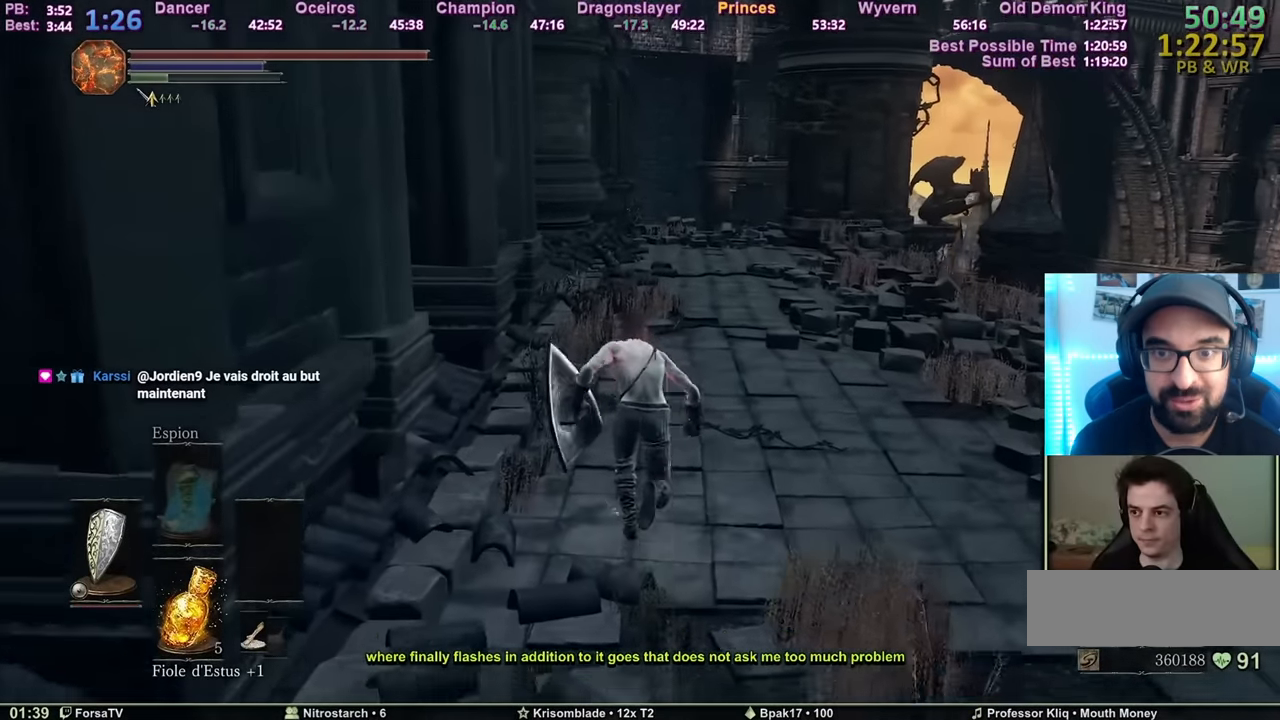
{"keys": ["z"], "mouse": [], "events": [[150, "space", "up"]]}
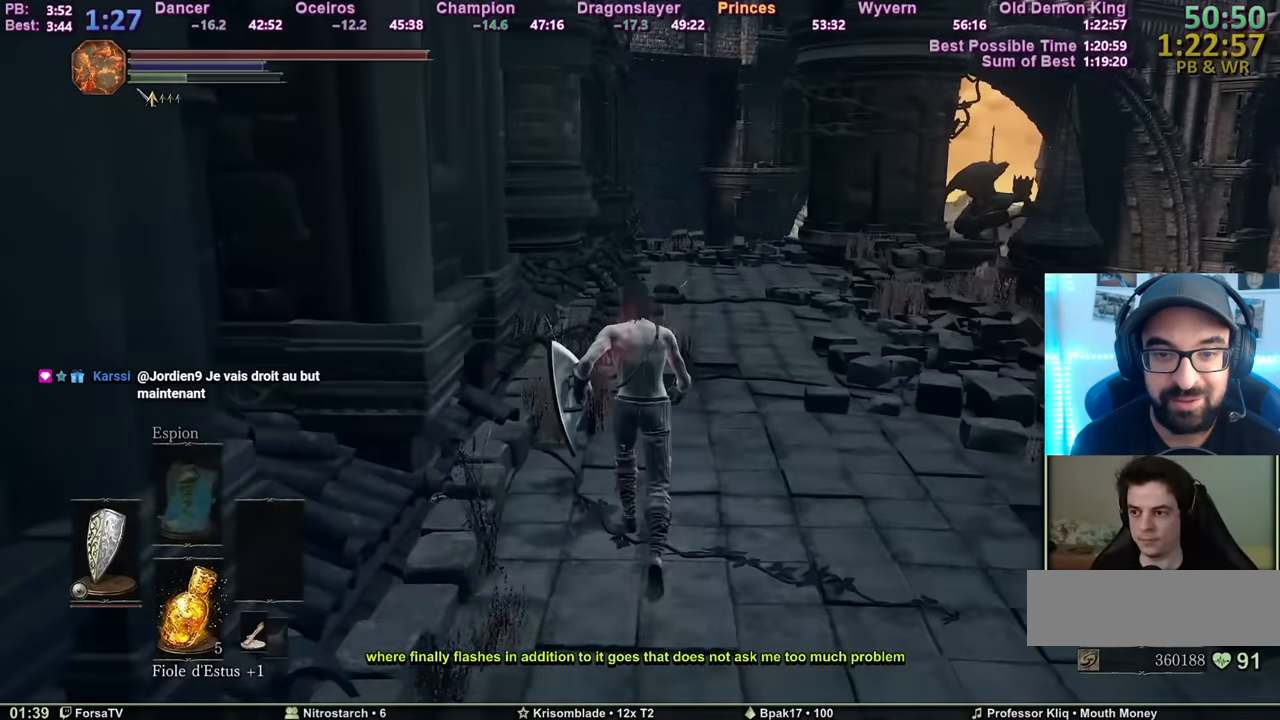
{"keys": ["z"], "mouse": [], "events": []}
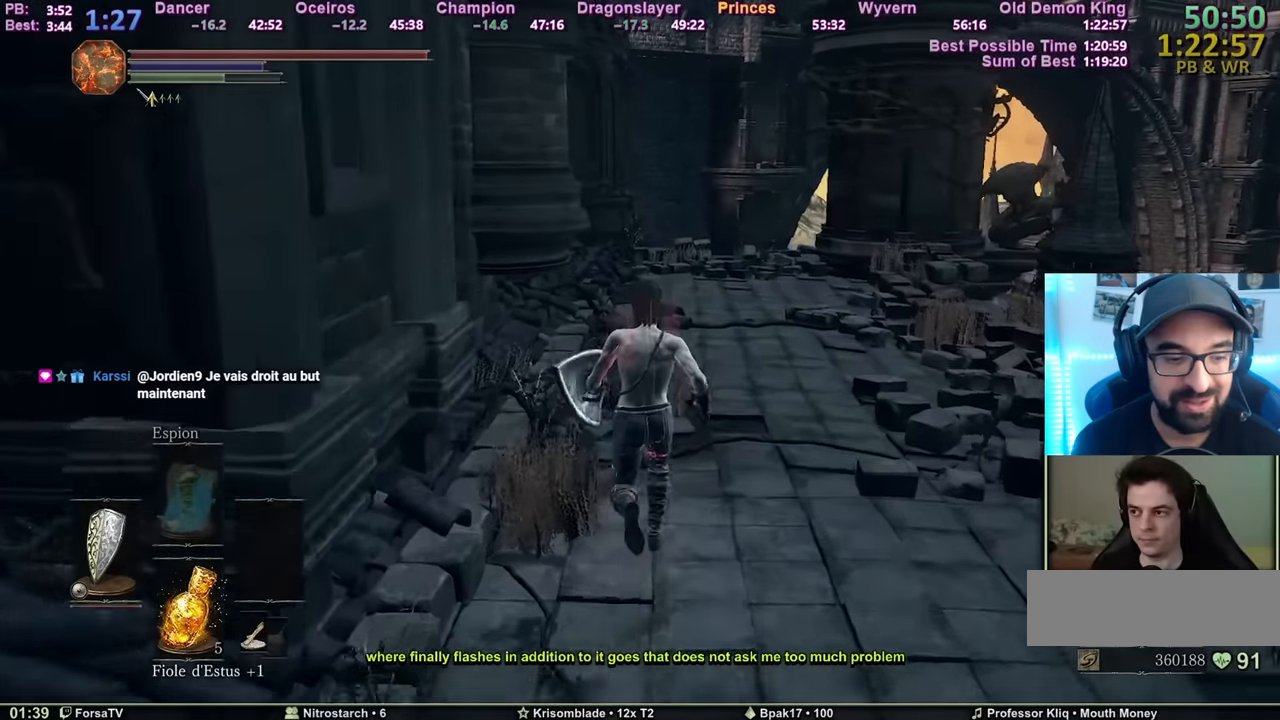
{"keys": ["space", "z"], "mouse": [], "events": [[167, "space", "down"]]}
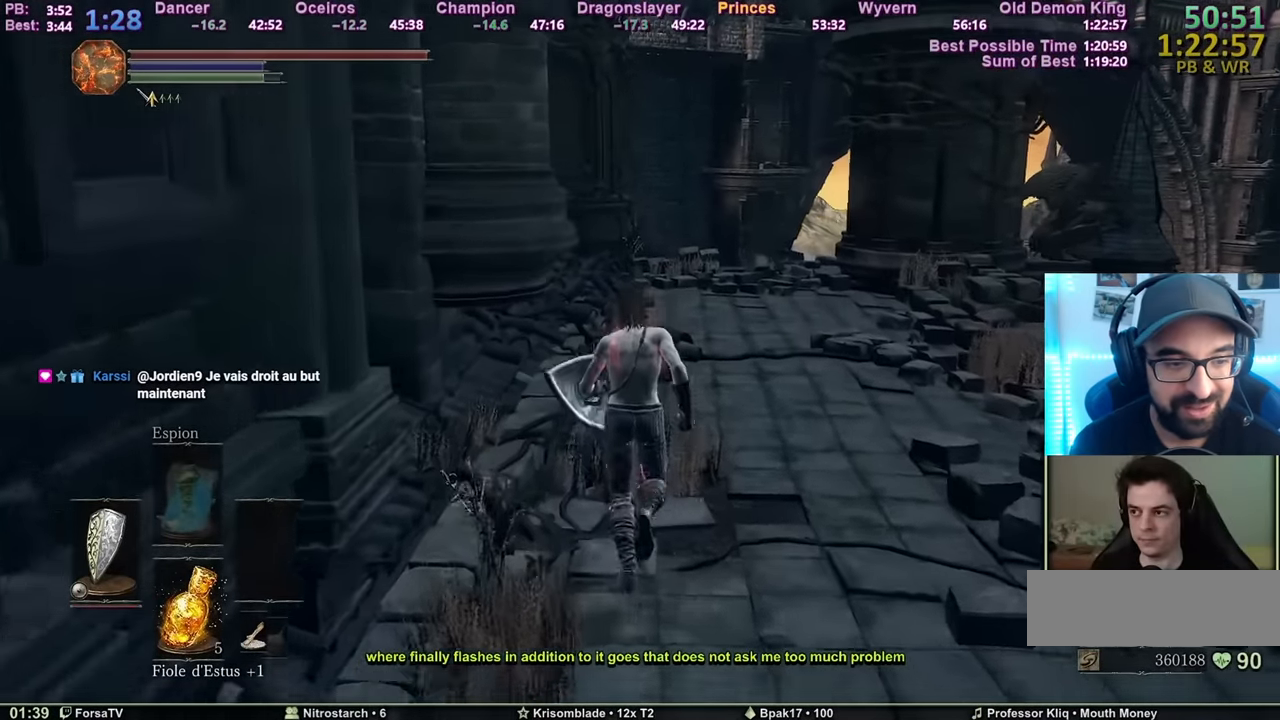
{"keys": ["space", "z"], "mouse": [], "events": []}
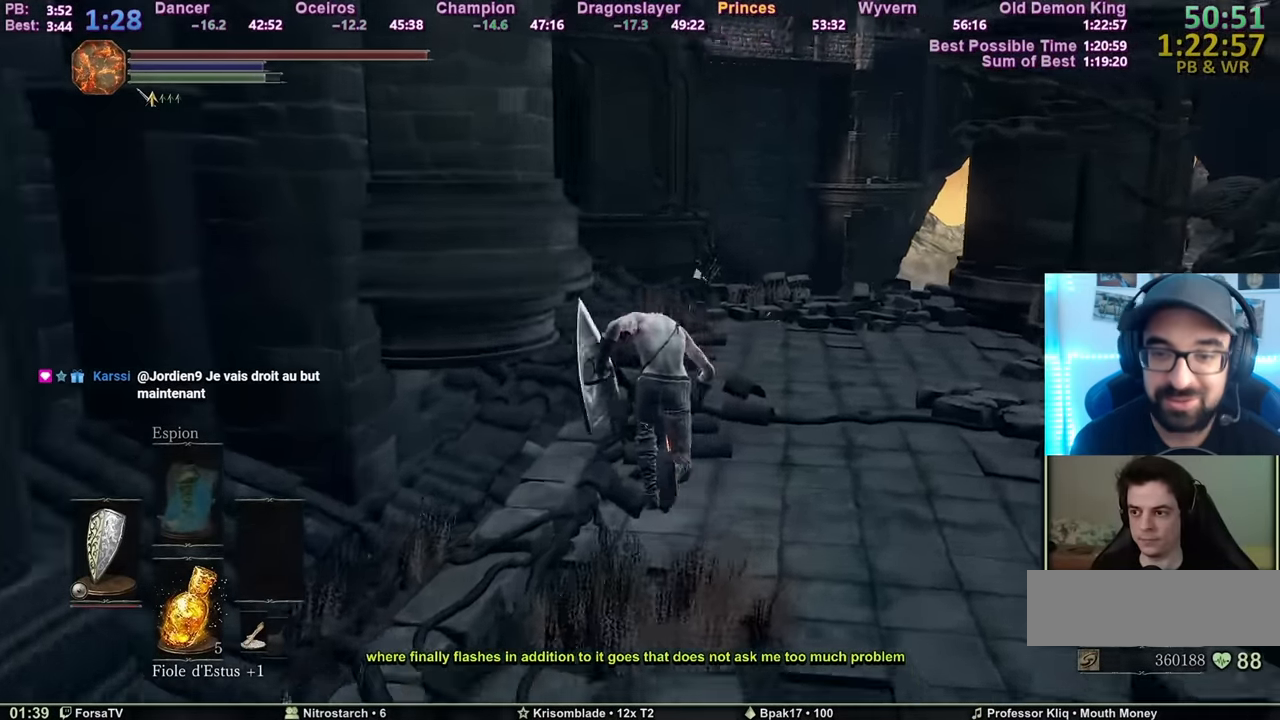
{"keys": ["space", "z"], "mouse": [], "events": []}
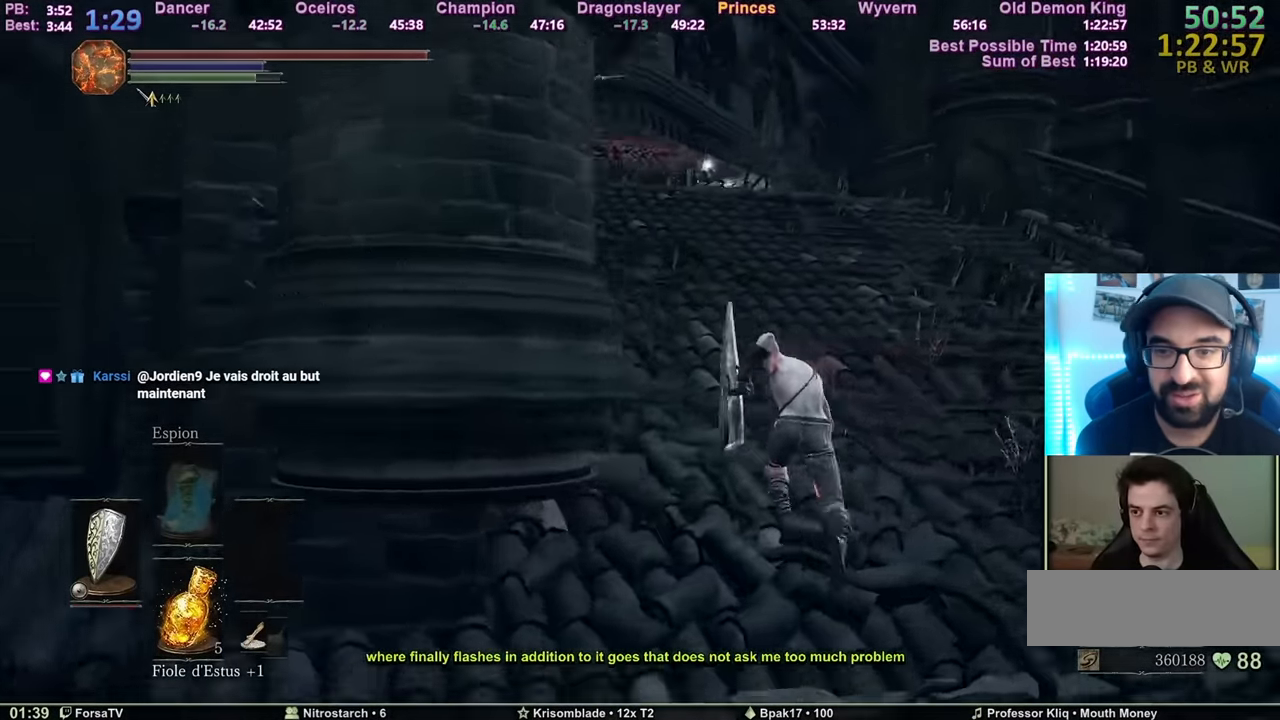
{"keys": ["space", "z"], "mouse": [], "events": []}
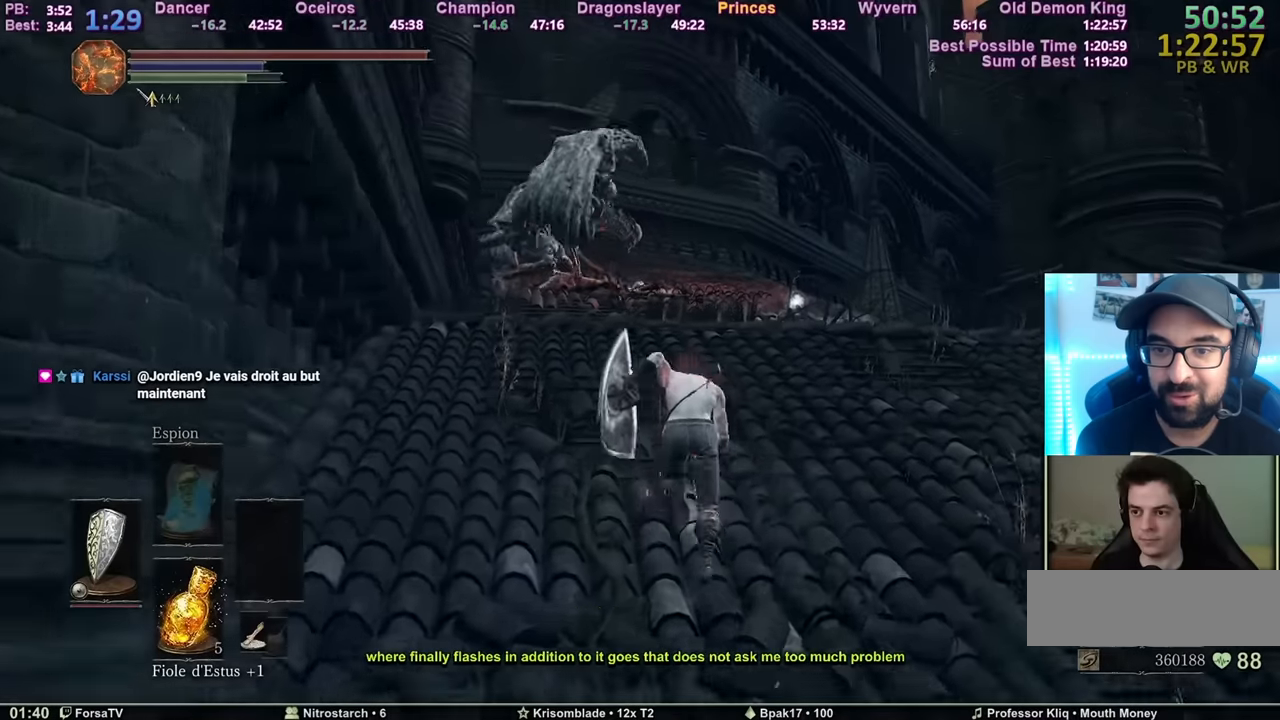
{"keys": ["space", "z"], "mouse": [], "events": []}
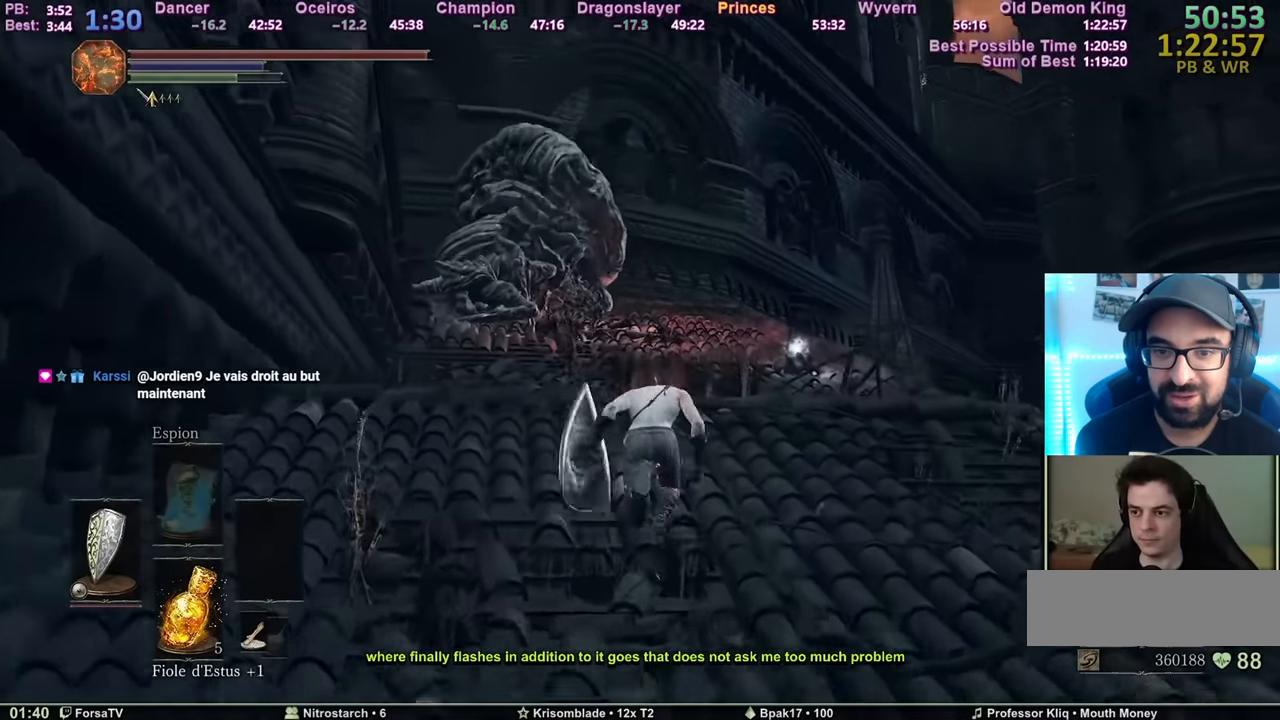
{"keys": ["space", "z"], "mouse": [], "events": []}
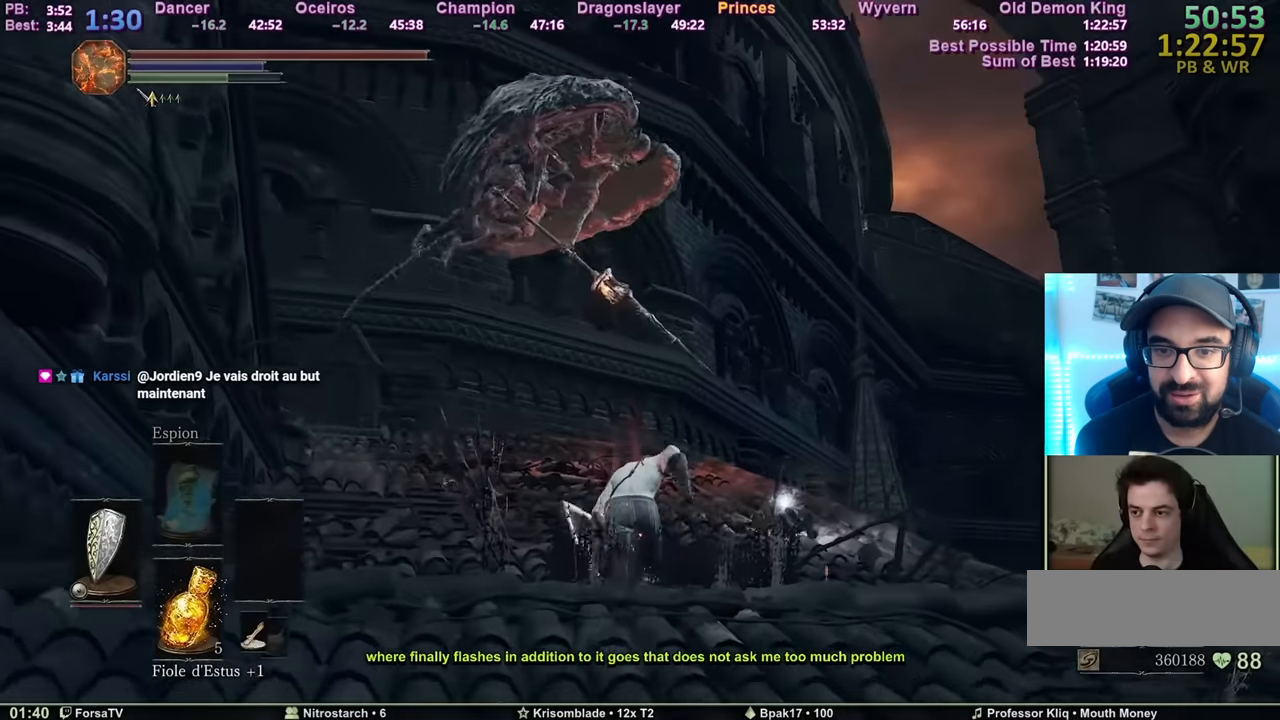
{"keys": ["space", "z"], "mouse": [], "events": []}
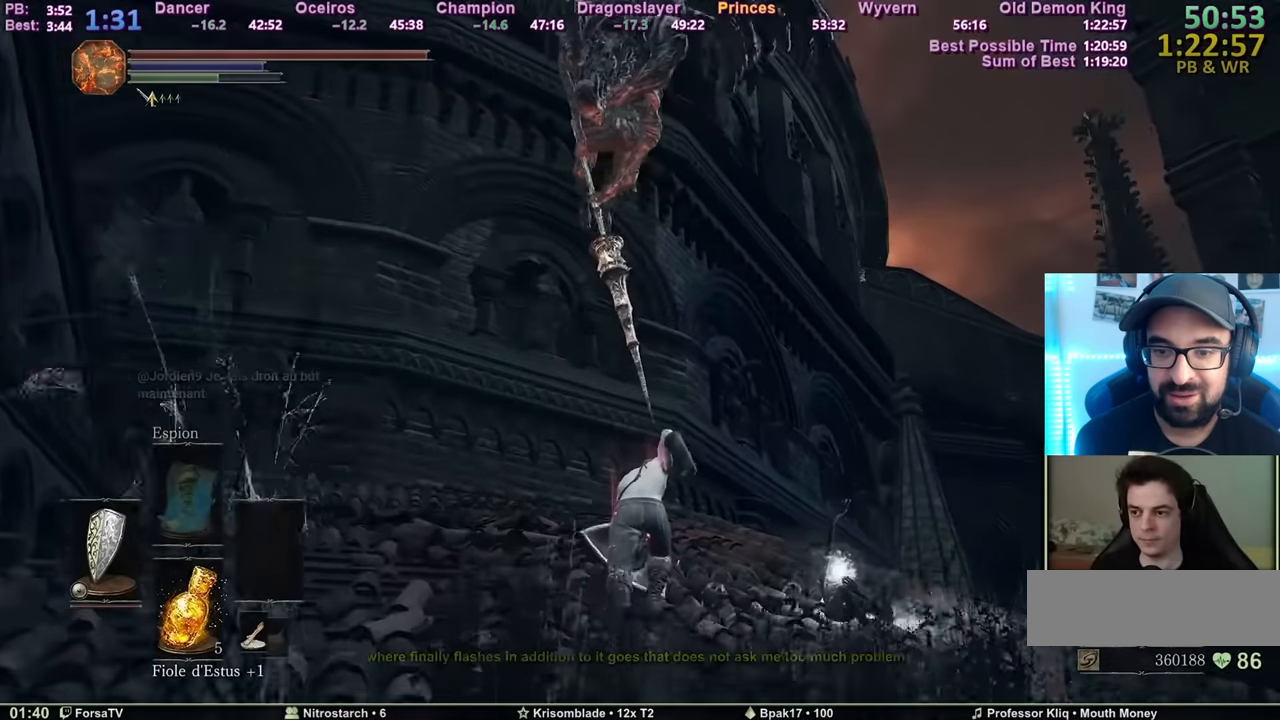
{"keys": ["space", "z"], "mouse": [], "events": []}
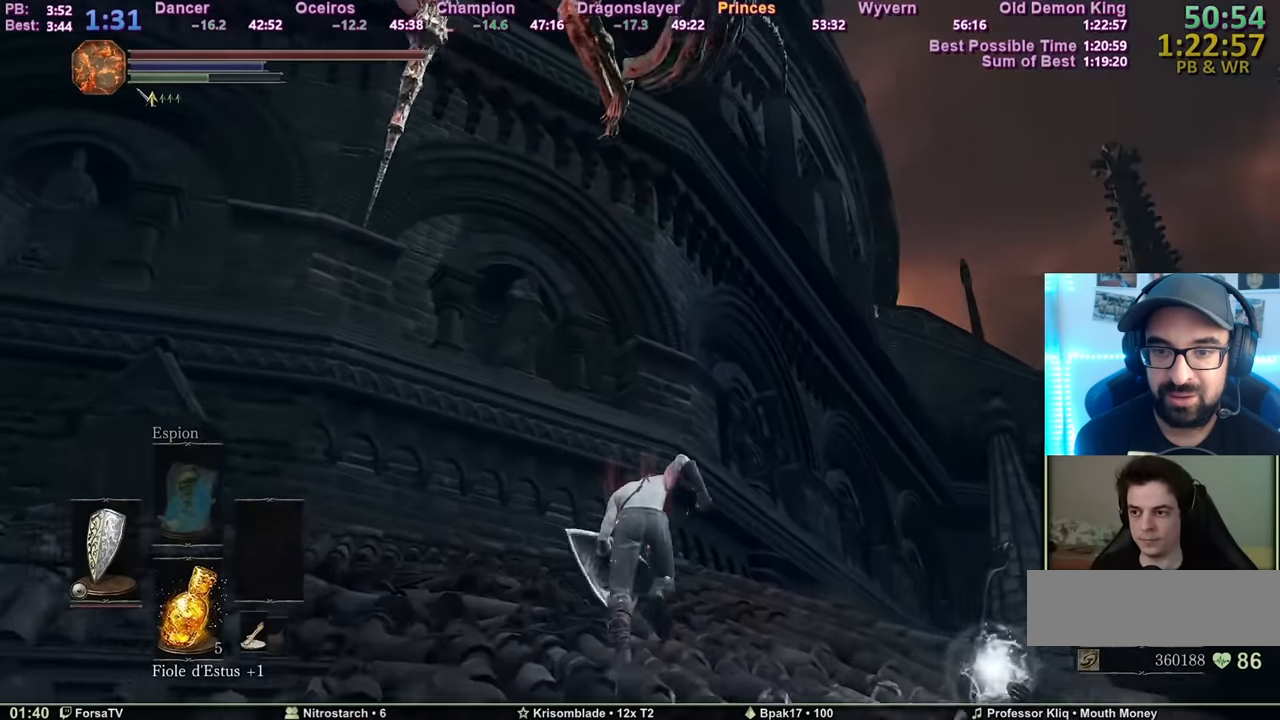
{"keys": ["space", "z"], "mouse": [], "events": []}
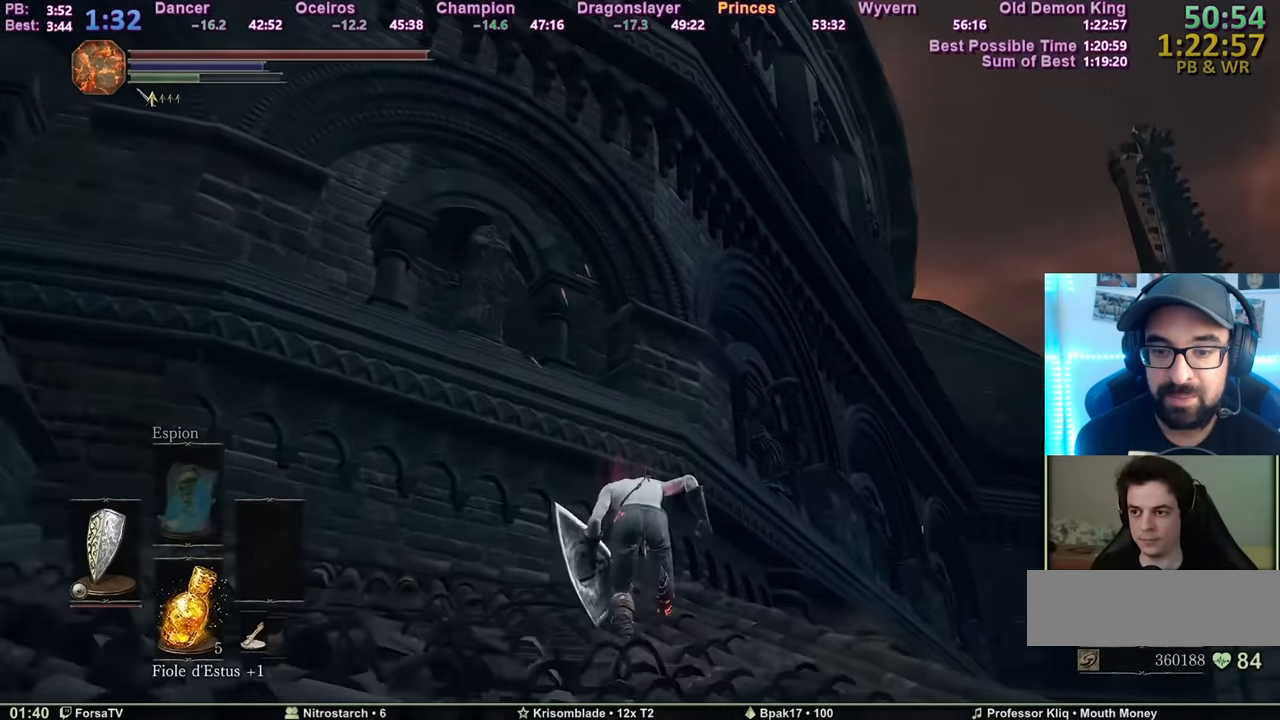
{"keys": ["space", "z"], "mouse": [], "events": []}
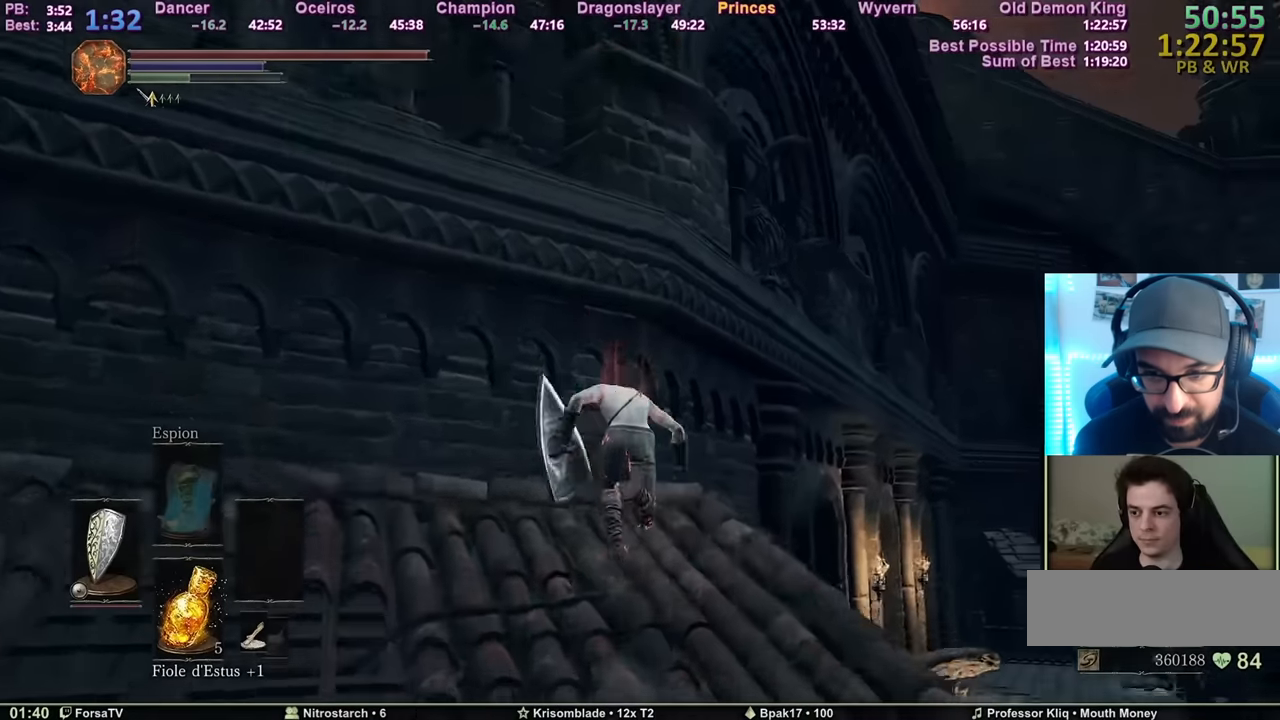
{"keys": ["space", "z"], "mouse": [], "events": []}
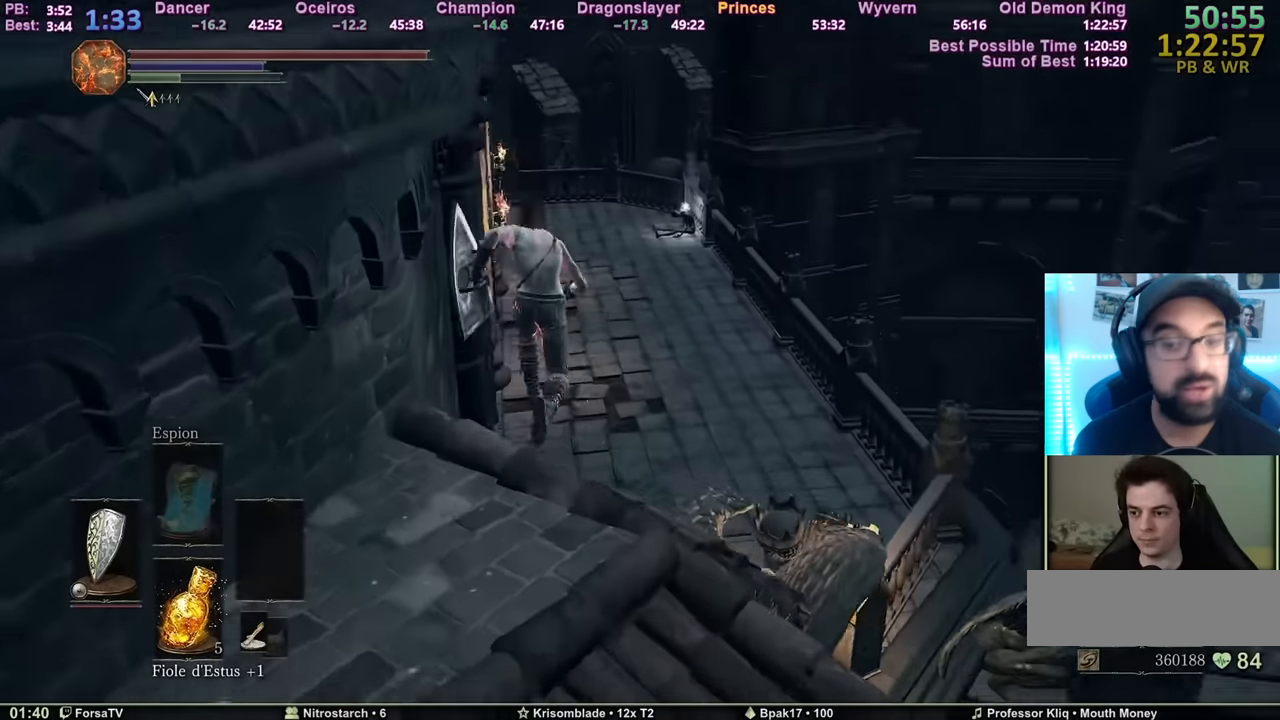
{"keys": ["space", "z"], "mouse": [], "events": []}
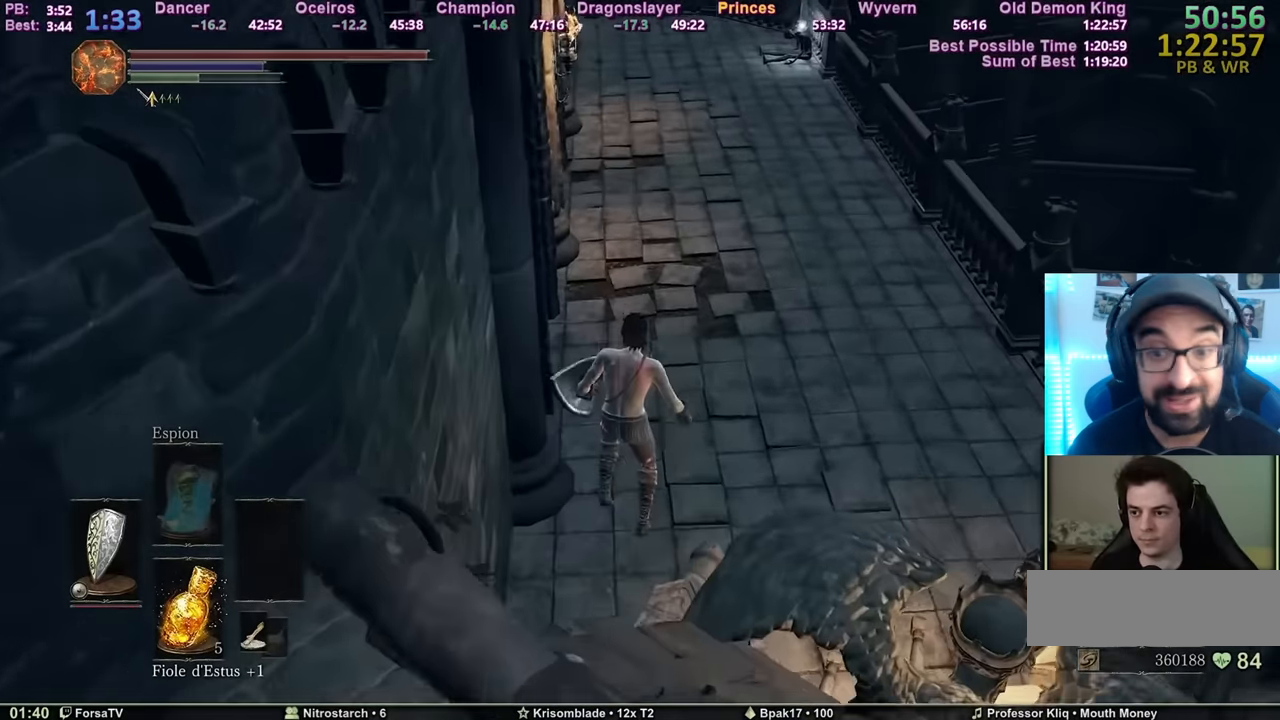
{"keys": ["space", "z"], "mouse": [], "events": [[33, "space", "up"], [133, "space", "down"], [167, "space", "up"], [217, "space", "down"], [317, "space", "up"], [367, "space", "down"]]}
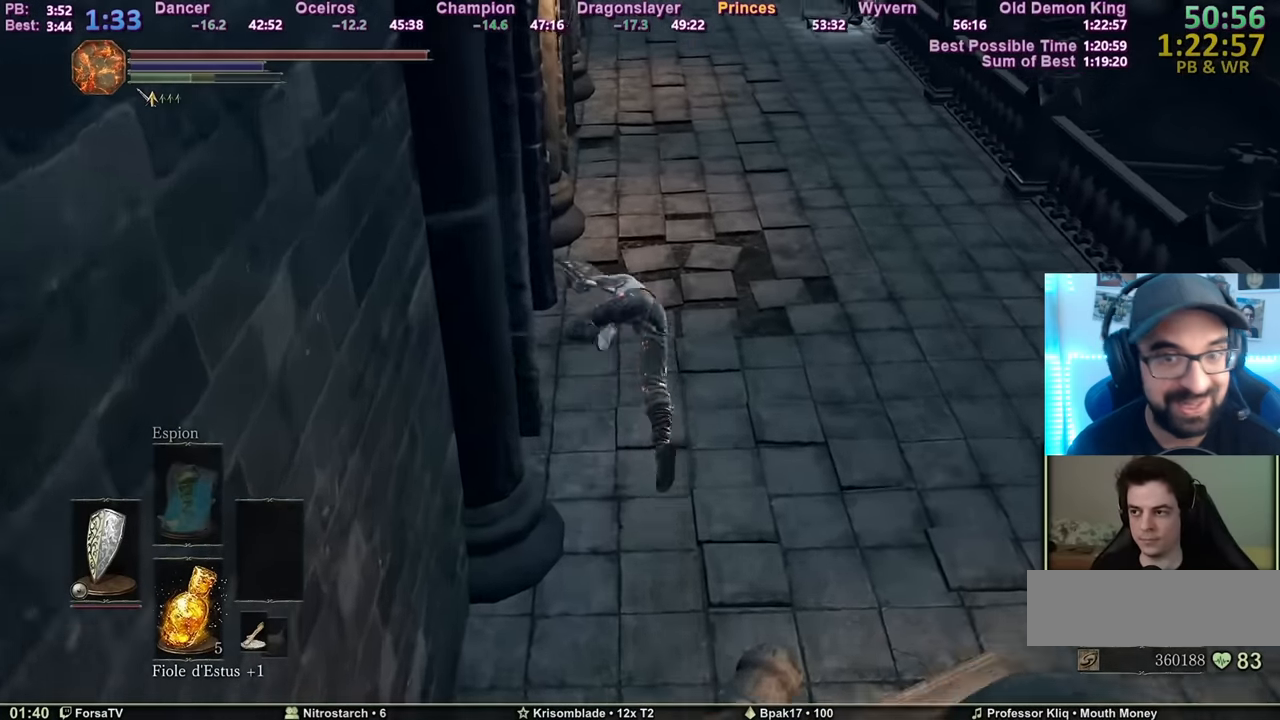
{"keys": ["space", "z"], "mouse": [], "events": []}
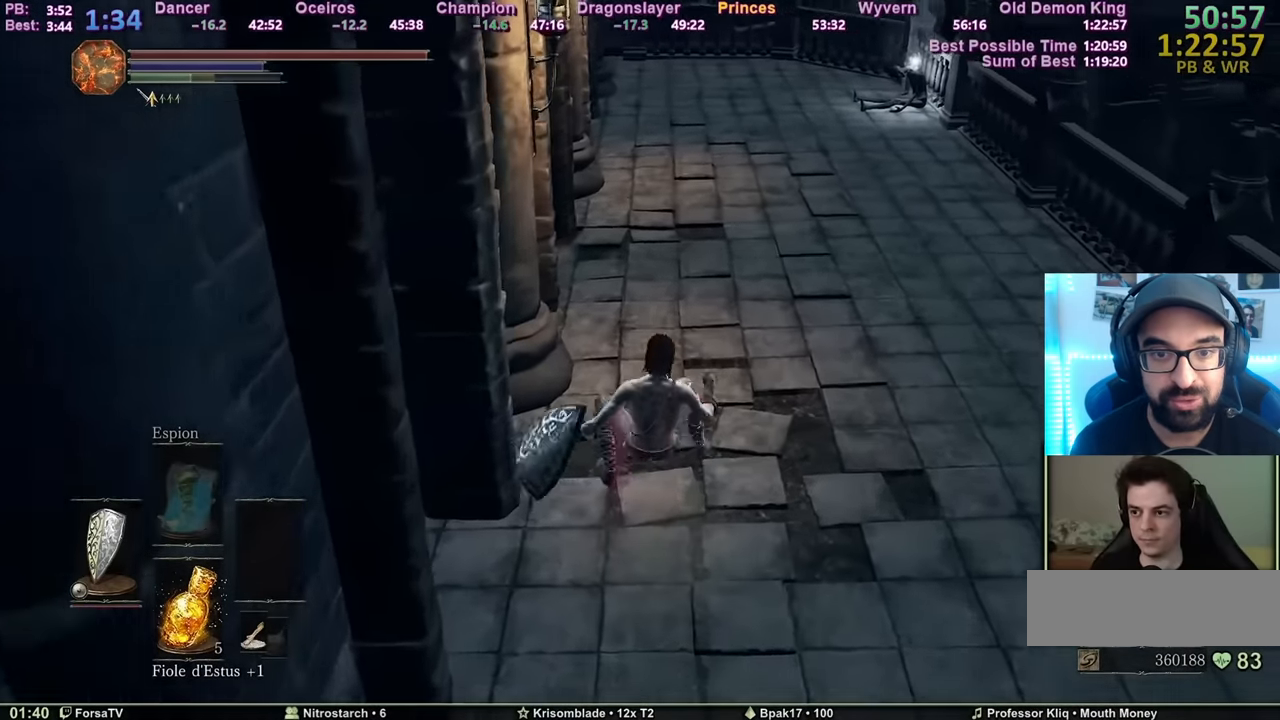
{"keys": ["space", "z"], "mouse": [], "events": []}
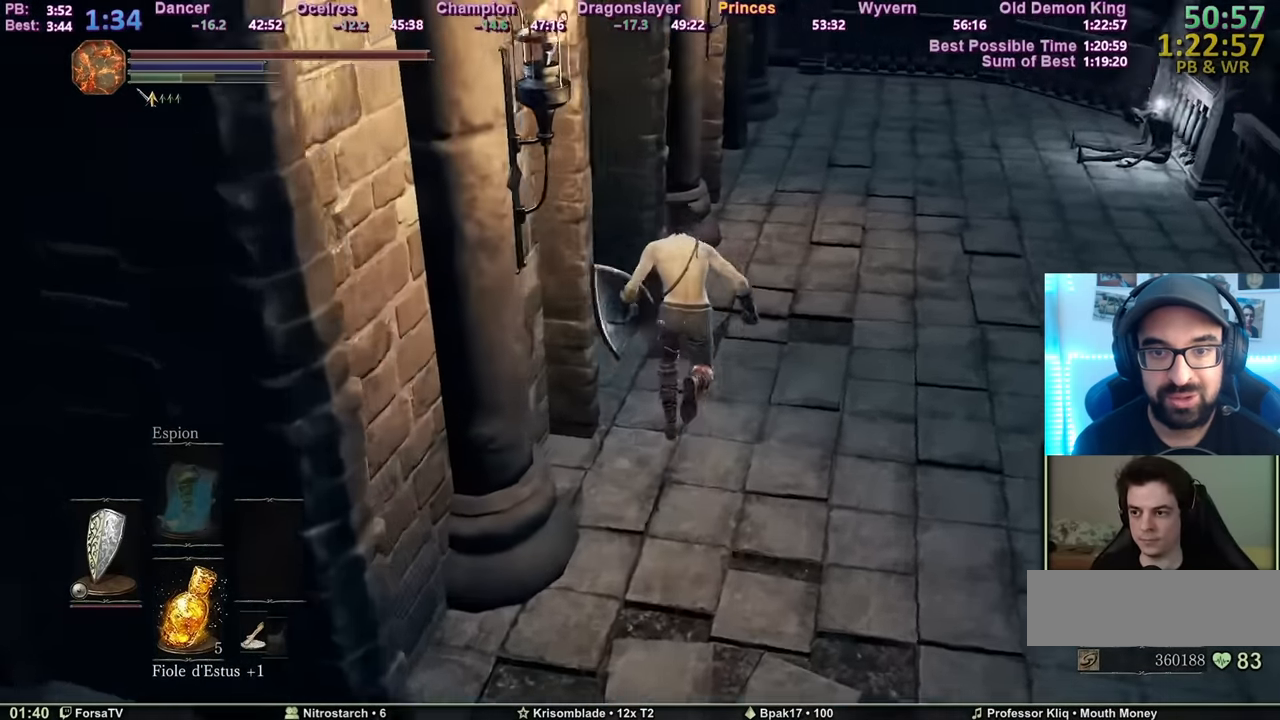
{"keys": ["q", "space", "z"], "mouse": [], "events": [[84, "q", "down"]]}
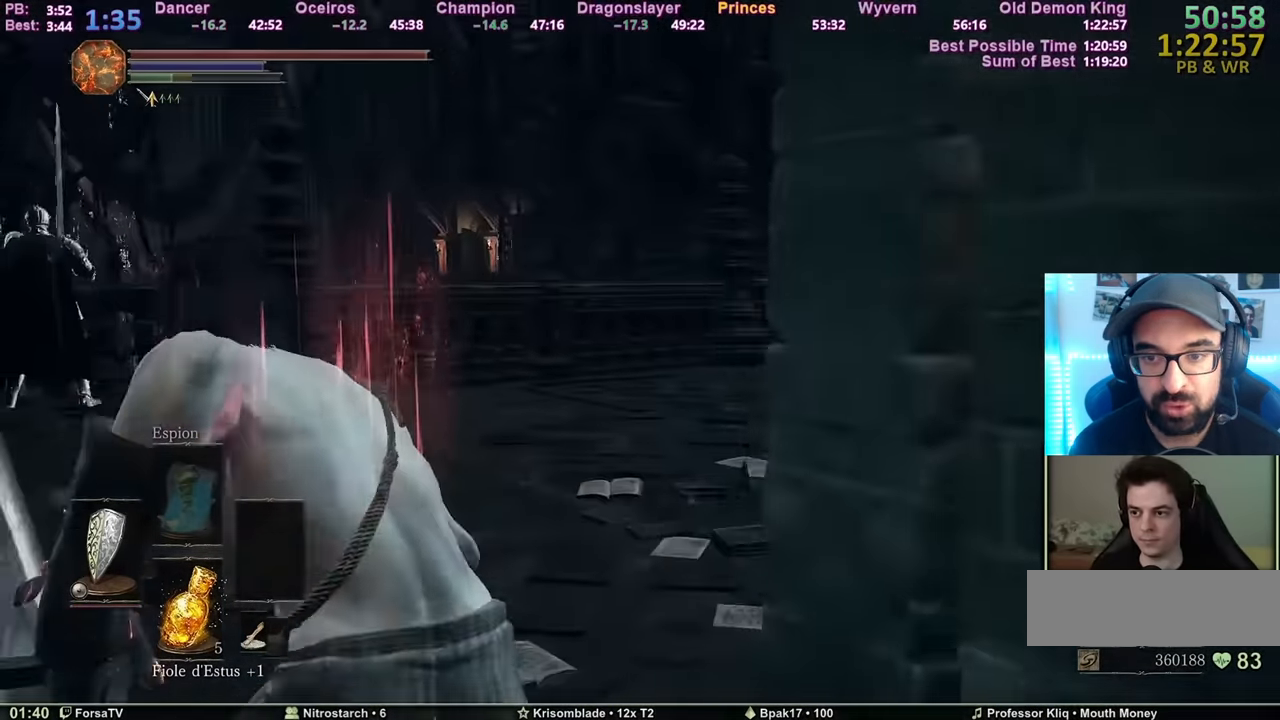
{"keys": ["space", "z"], "mouse": [], "events": [[50, "q", "up"]]}